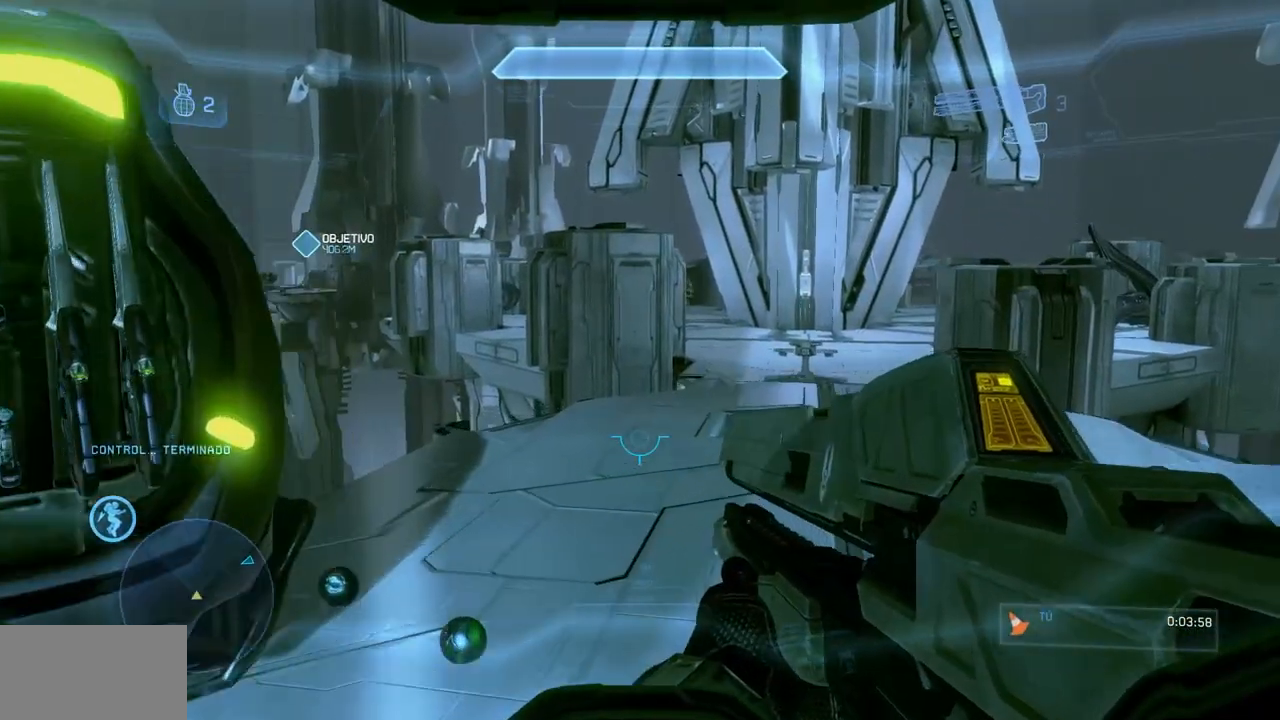
Gameplay with a controller (Xbox layout); each line is a JSON object with the inputs held at the frame after it. "events" lists button and stick changes between this image and that frame as [ms after this image, input, new state], when the widget could be followed in between. Not read: DPAD_DOWN DPAD_LEFT DPAD_RIGHT DPAD_UP L3 R3 Y.
{"buttons": [], "left_stick": "up", "right_stick": "center", "events": []}
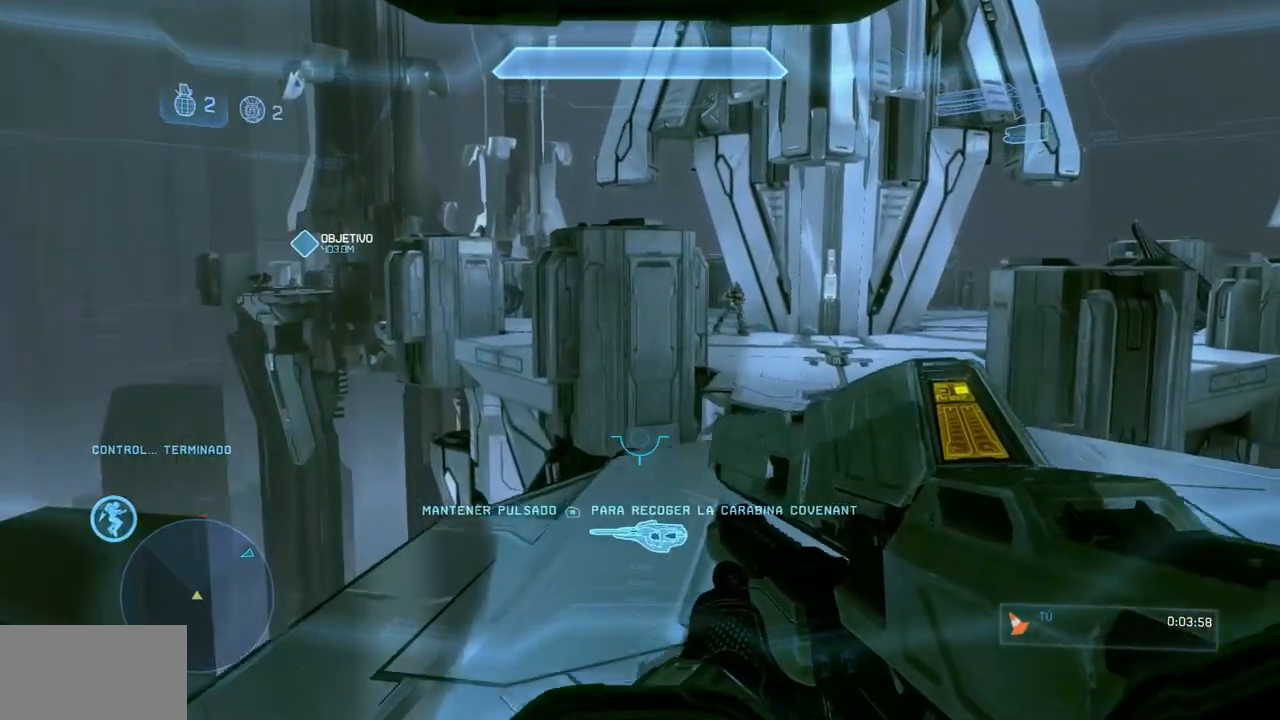
{"buttons": ["R2"], "left_stick": "up", "right_stick": "up-left"}
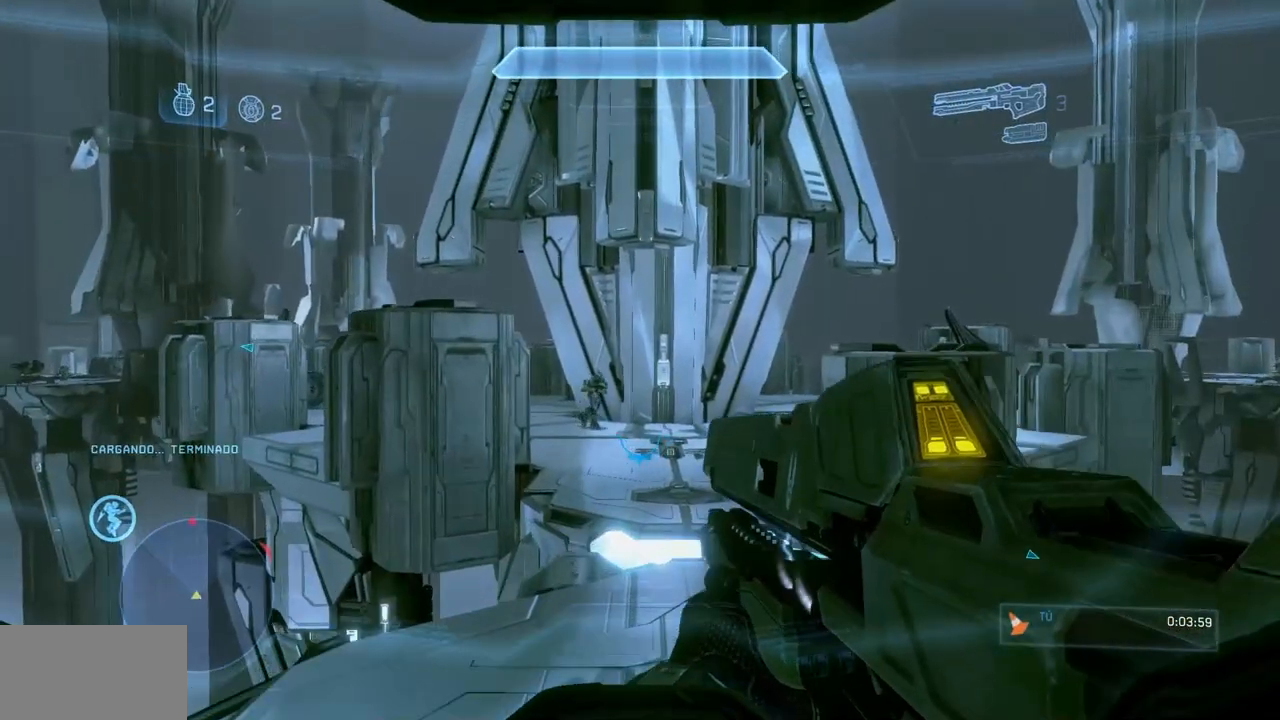
{"buttons": ["R2"], "left_stick": "up", "right_stick": "up-left", "events": []}
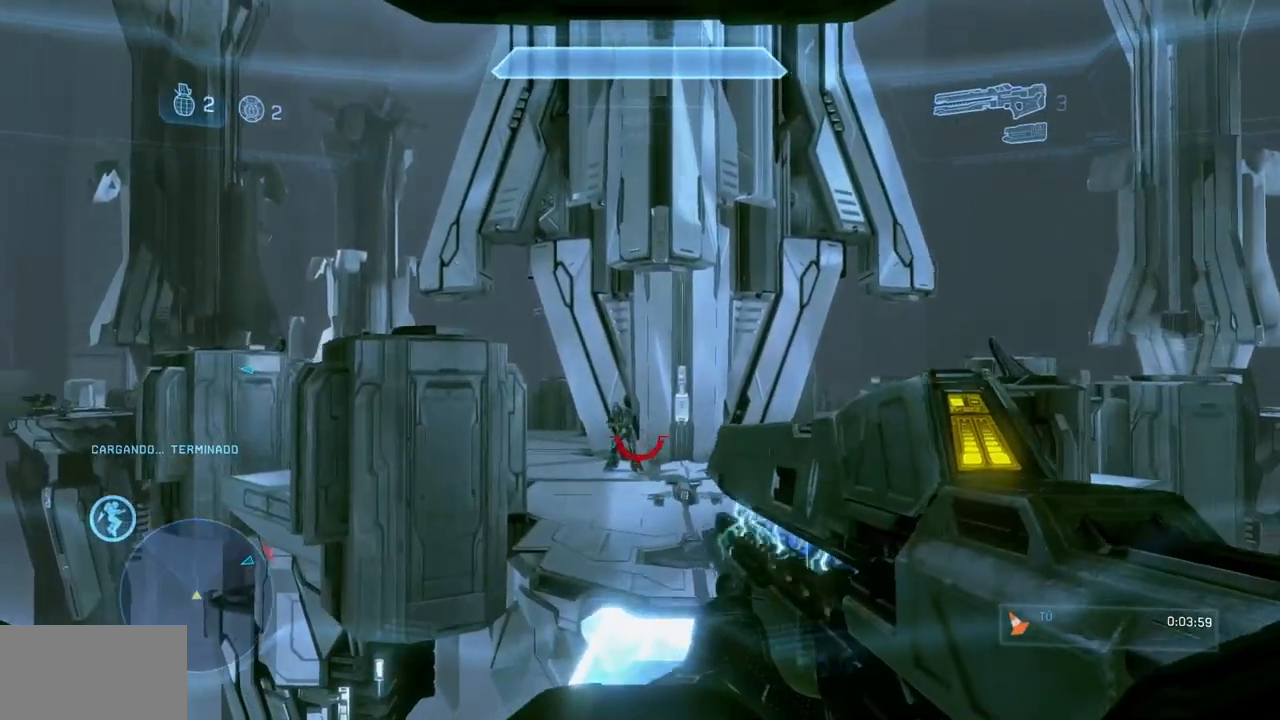
{"buttons": [], "left_stick": "up", "right_stick": "center", "events": [[117, "R2", "up"], [167, "right_stick", "center"], [334, "X", "down"], [434, "X", "up"]]}
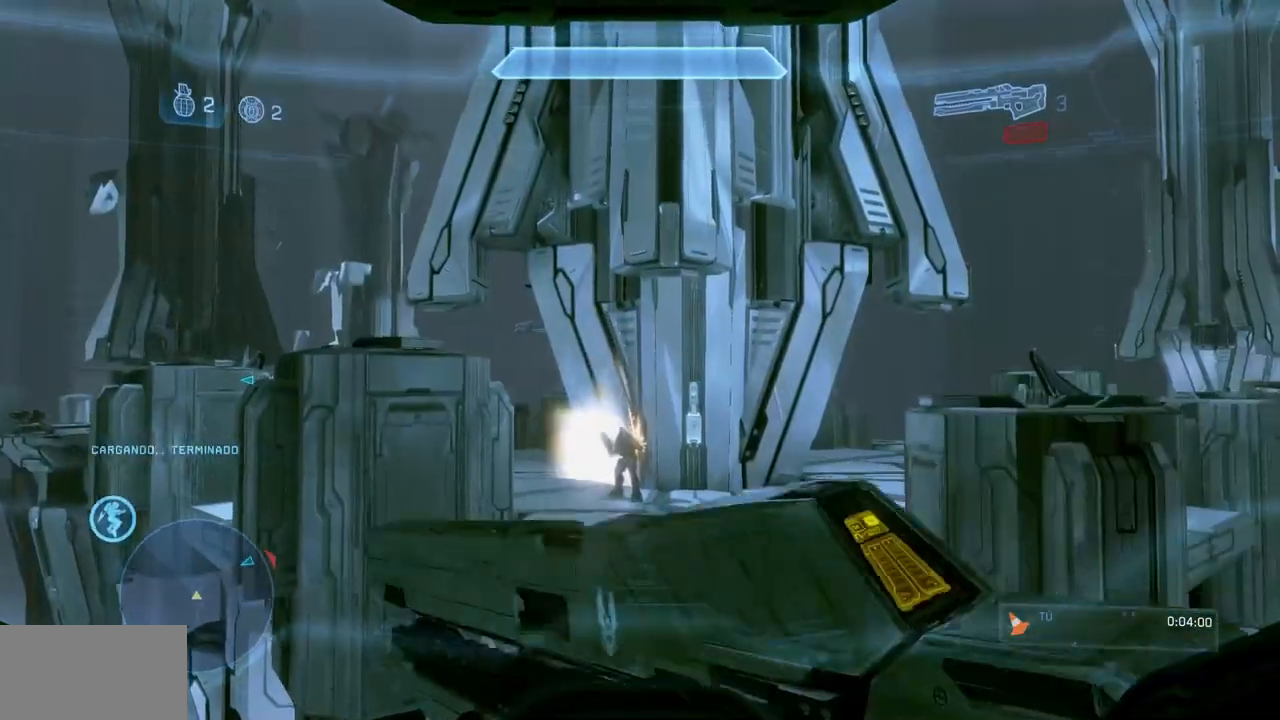
{"buttons": [], "left_stick": "center", "right_stick": "center", "events": [[484, "left_stick", "center"]]}
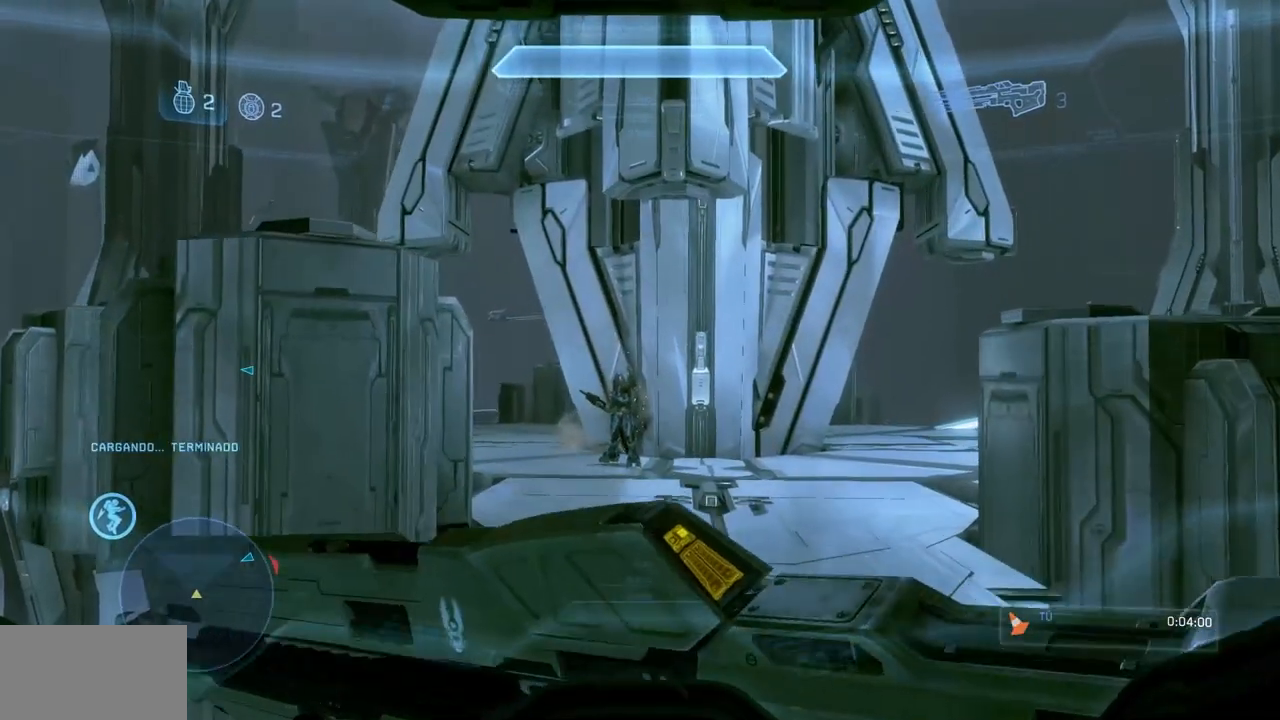
{"buttons": [], "left_stick": "center", "right_stick": "center", "events": [[50, "START", "down"], [217, "START", "up"], [284, "left_stick", "up-right"], [401, "left_stick", "center"]]}
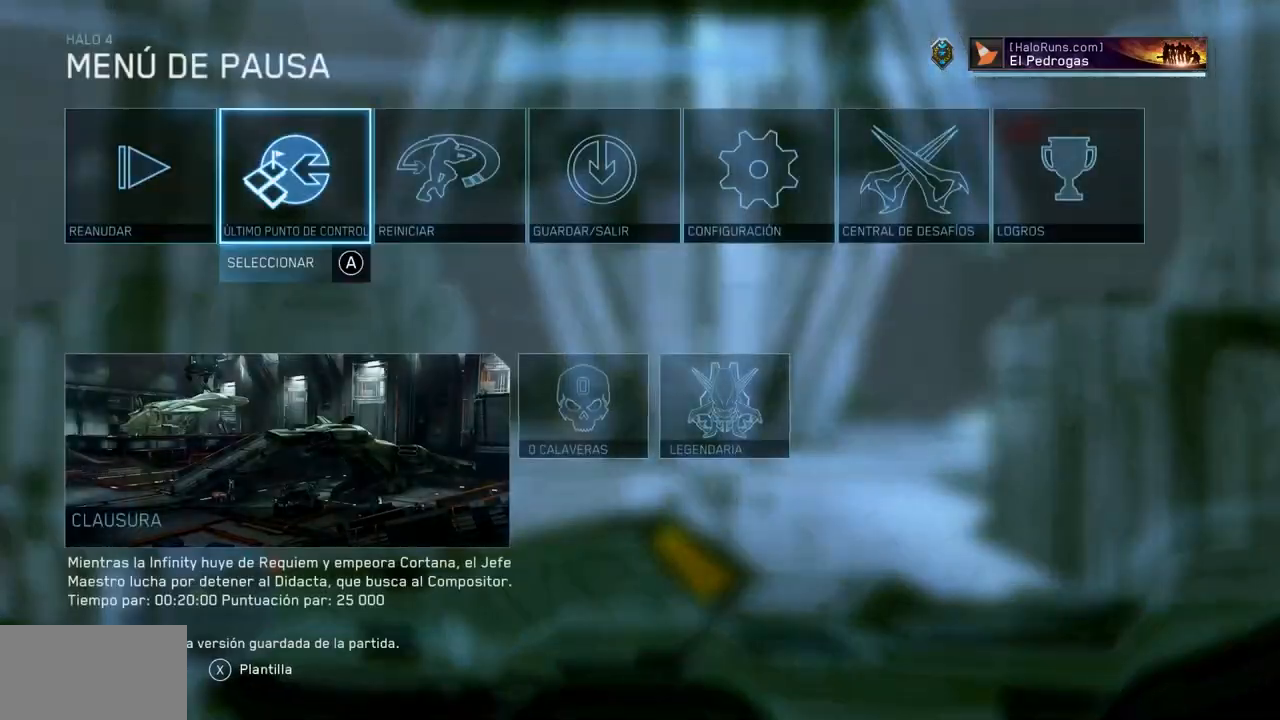
{"buttons": [], "left_stick": "up", "right_stick": "center"}
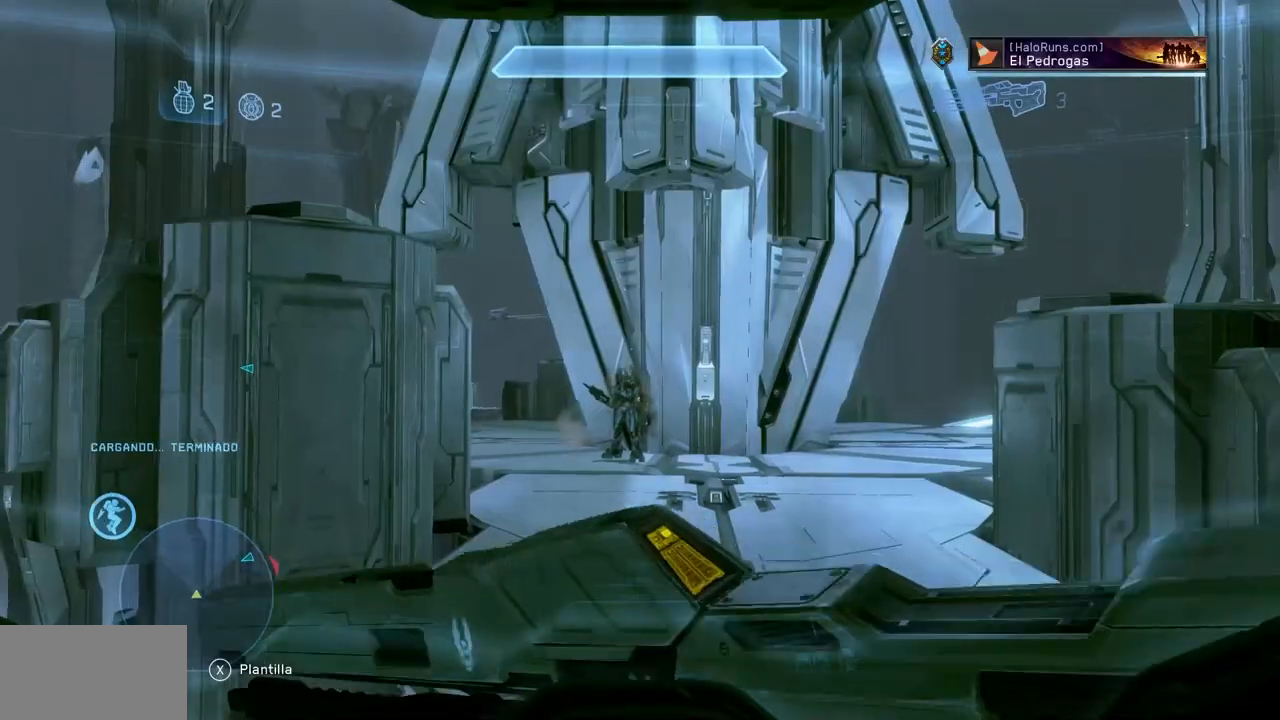
{"buttons": [], "left_stick": "up", "right_stick": "up-left", "events": [[100, "right_stick", "up-left"]]}
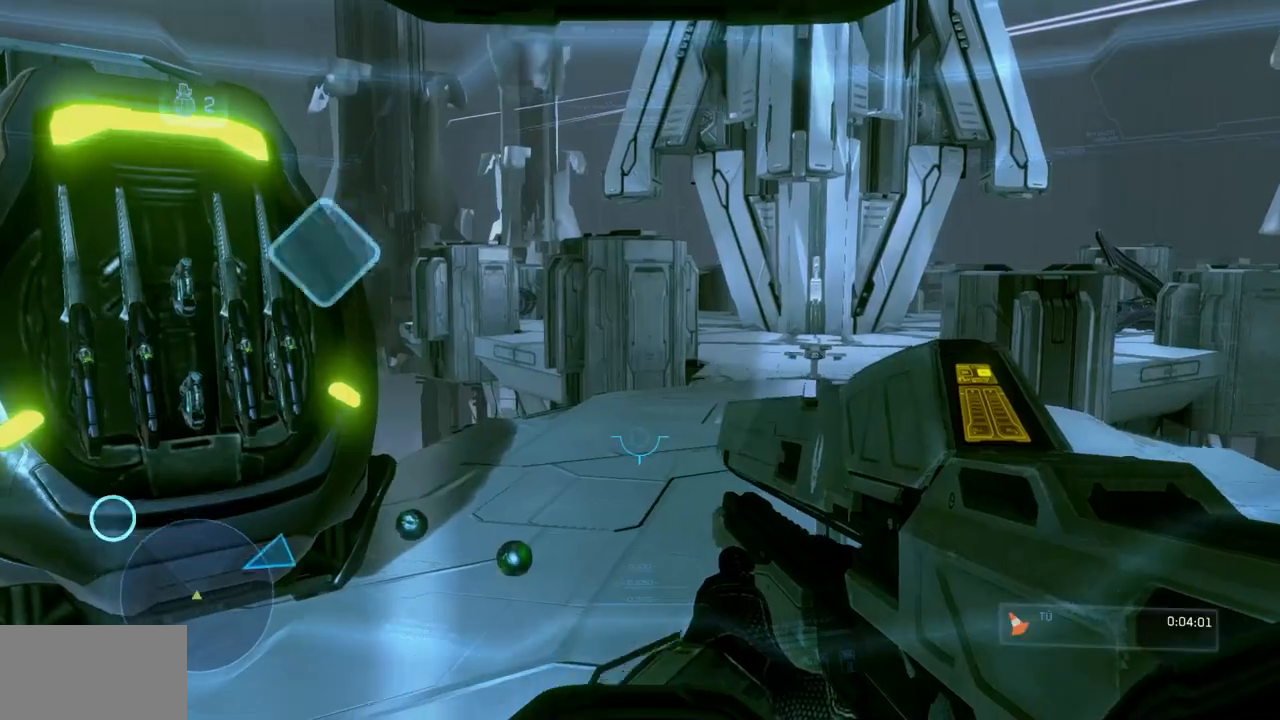
{"buttons": ["X"], "left_stick": "up", "right_stick": "center", "events": [[383, "right_stick", "center"], [467, "X", "down"]]}
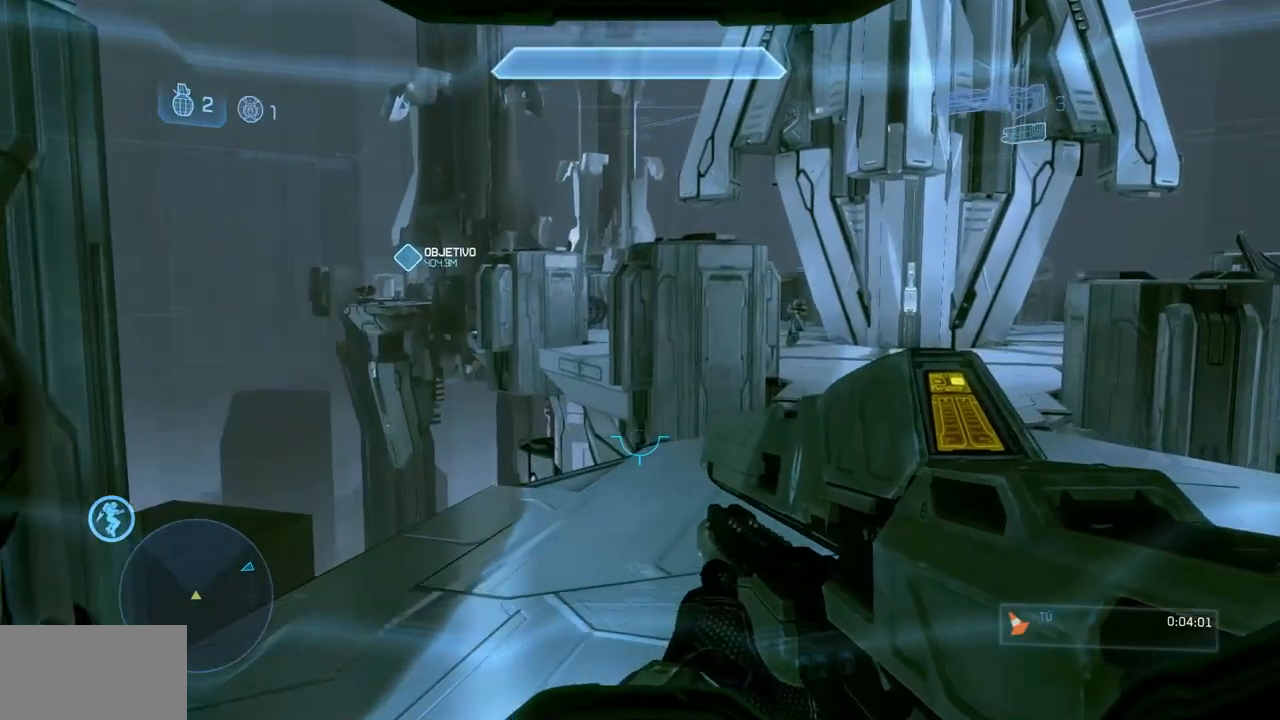
{"buttons": ["R2"], "left_stick": "up", "right_stick": "center", "events": [[84, "X", "up"], [234, "right_stick", "up-right"], [367, "R2", "down"], [401, "right_stick", "center"]]}
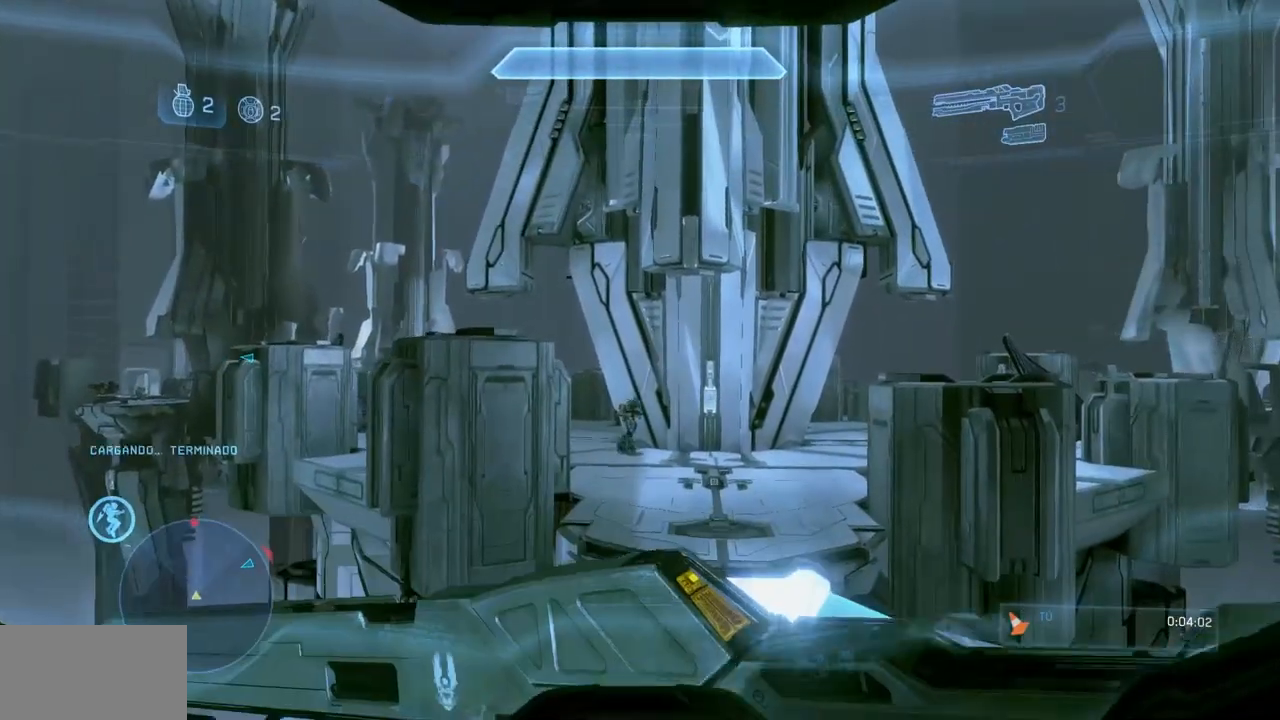
{"buttons": ["R2"], "left_stick": "up", "right_stick": "up-left", "events": [[400, "right_stick", "up-left"]]}
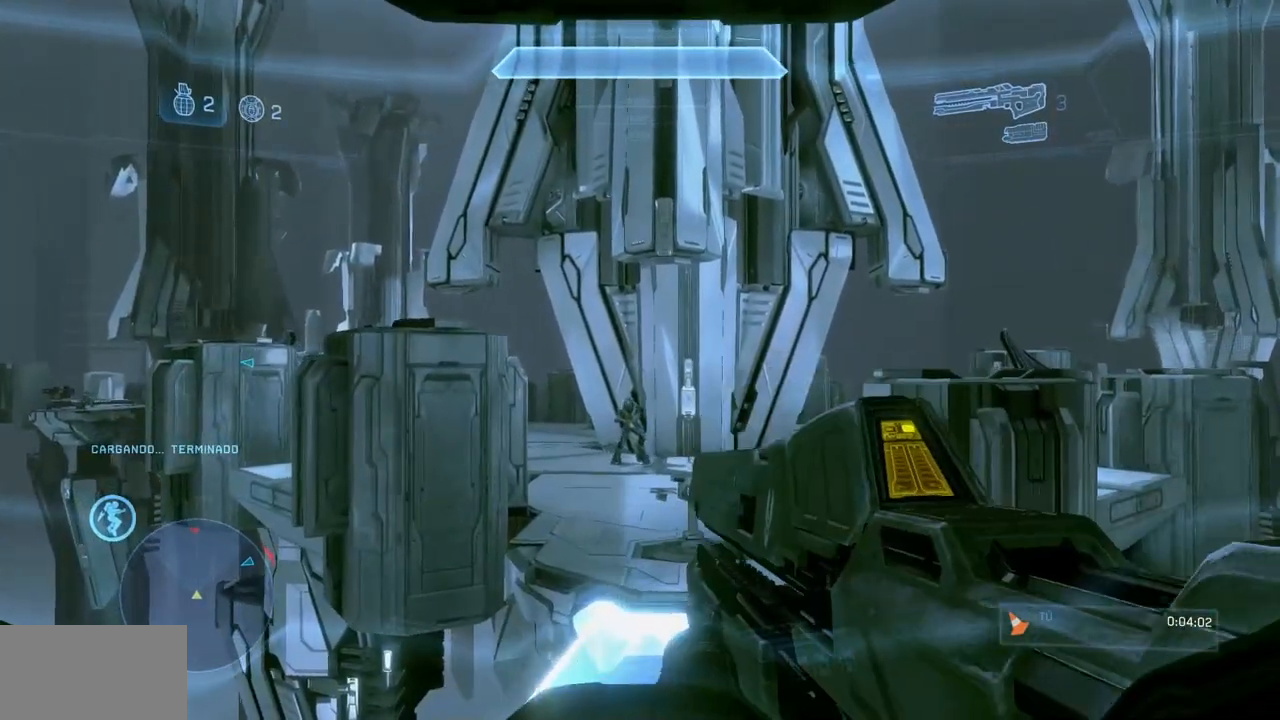
{"buttons": ["R2"], "left_stick": "up", "right_stick": "up", "events": [[217, "right_stick", "up"]]}
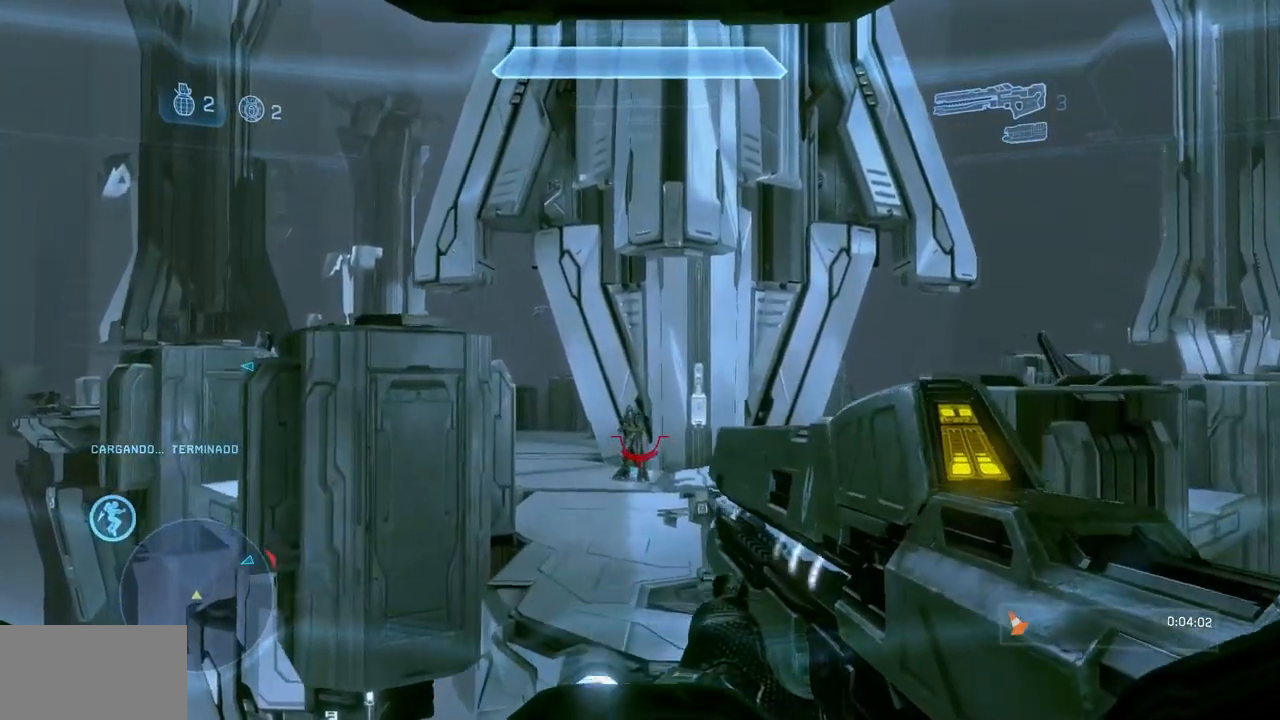
{"buttons": [], "left_stick": "up", "right_stick": "center", "events": [[317, "R2", "up"], [367, "right_stick", "center"]]}
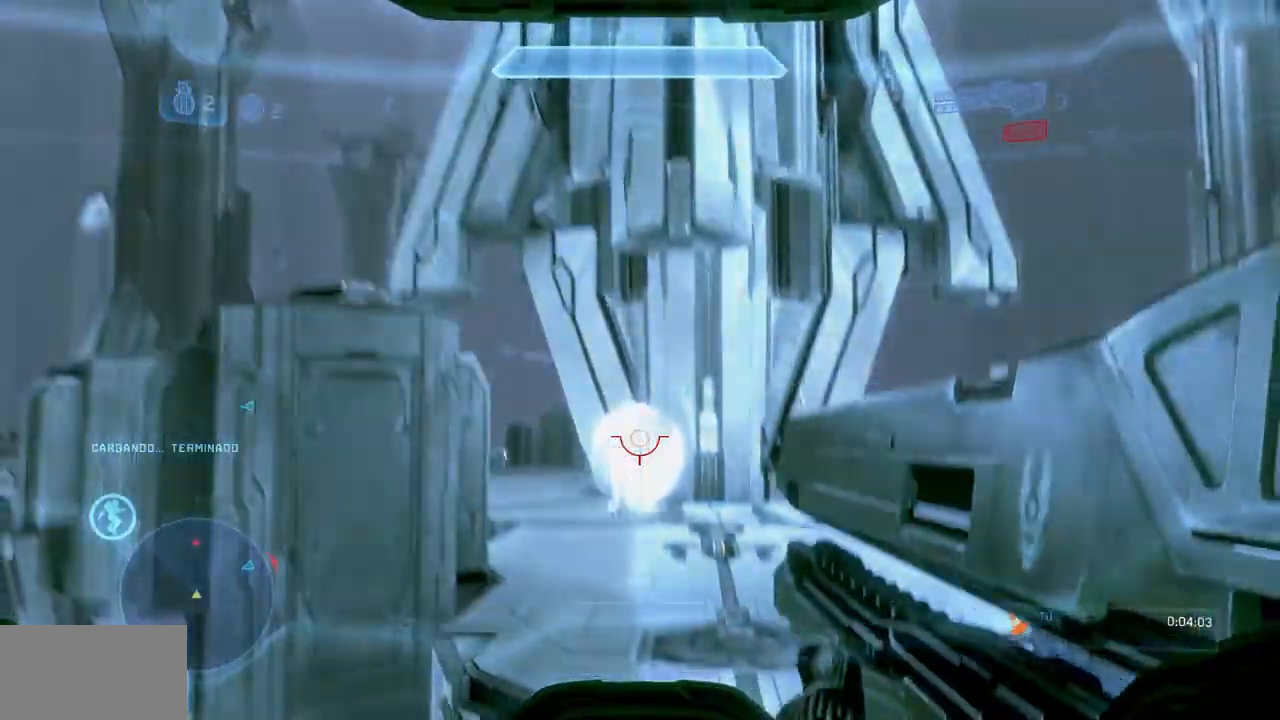
{"buttons": [], "left_stick": "up", "right_stick": "center", "events": [[34, "X", "down"], [134, "X", "up"], [284, "right_stick", "down"], [317, "A", "down"], [434, "A", "up"], [451, "right_stick", "center"]]}
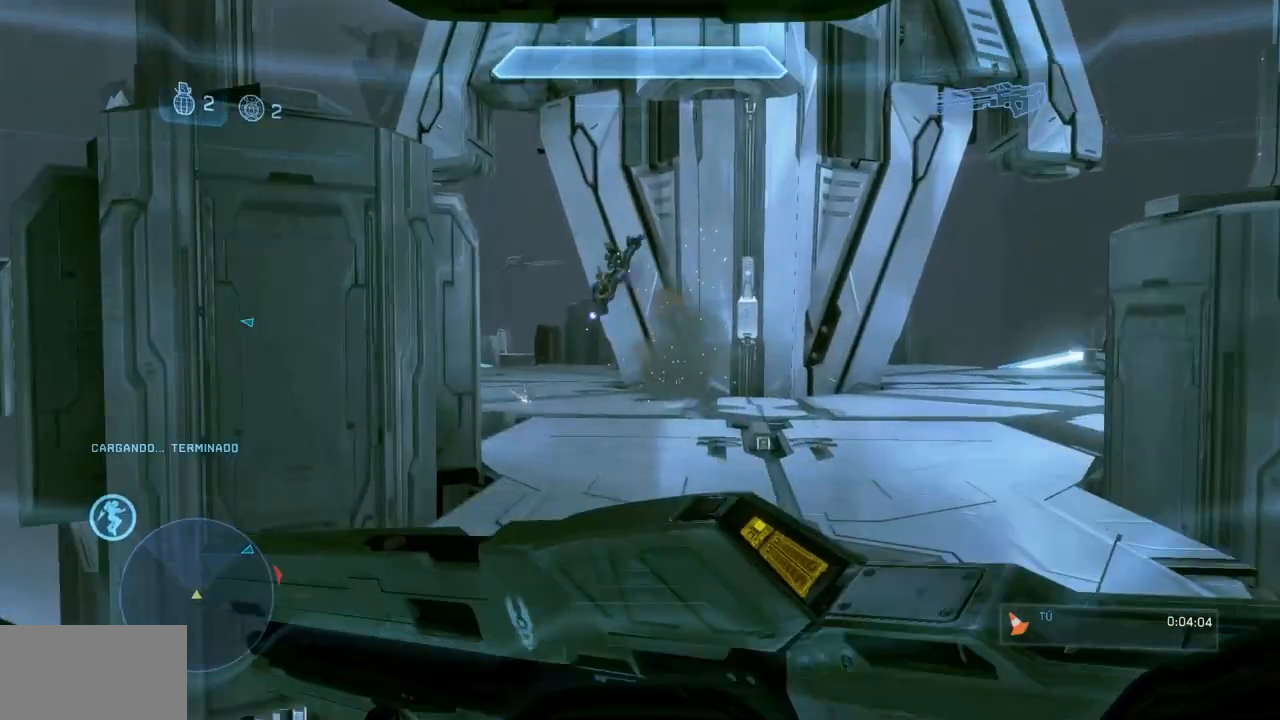
{"buttons": [], "left_stick": "up", "right_stick": "center", "events": [[167, "right_stick", "left"], [283, "right_stick", "center"]]}
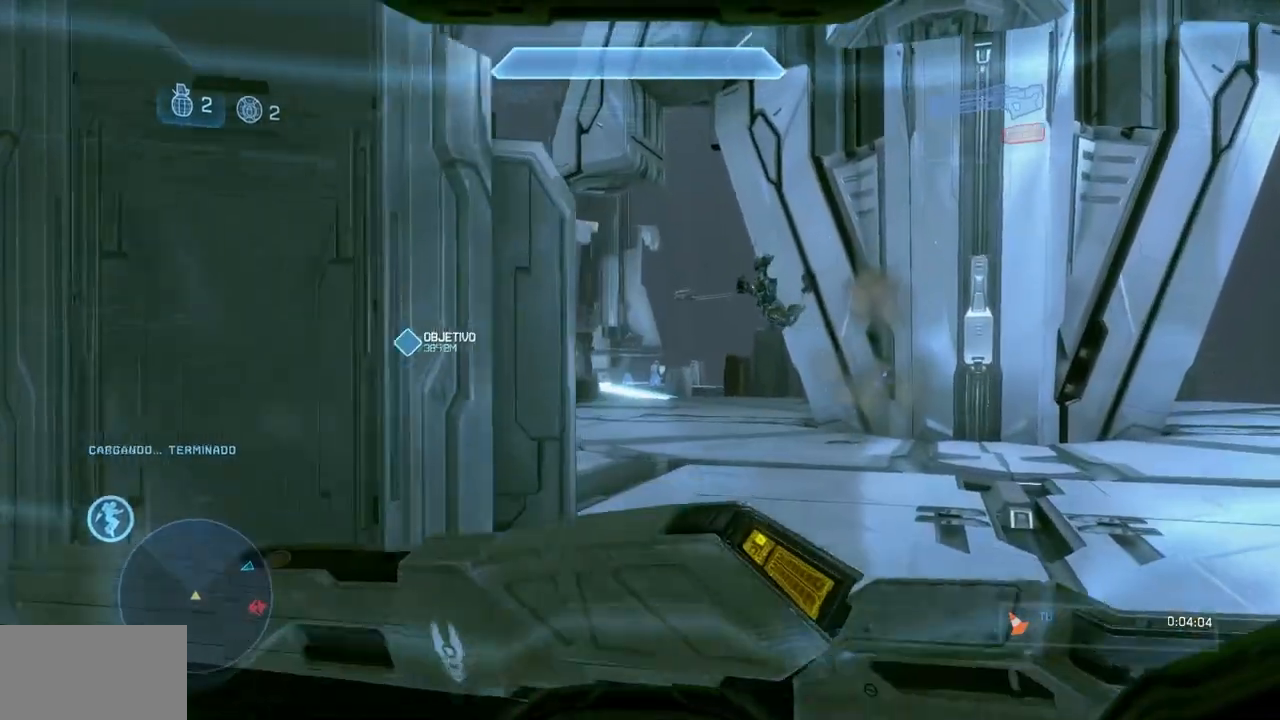
{"buttons": [], "left_stick": "up", "right_stick": "center", "events": []}
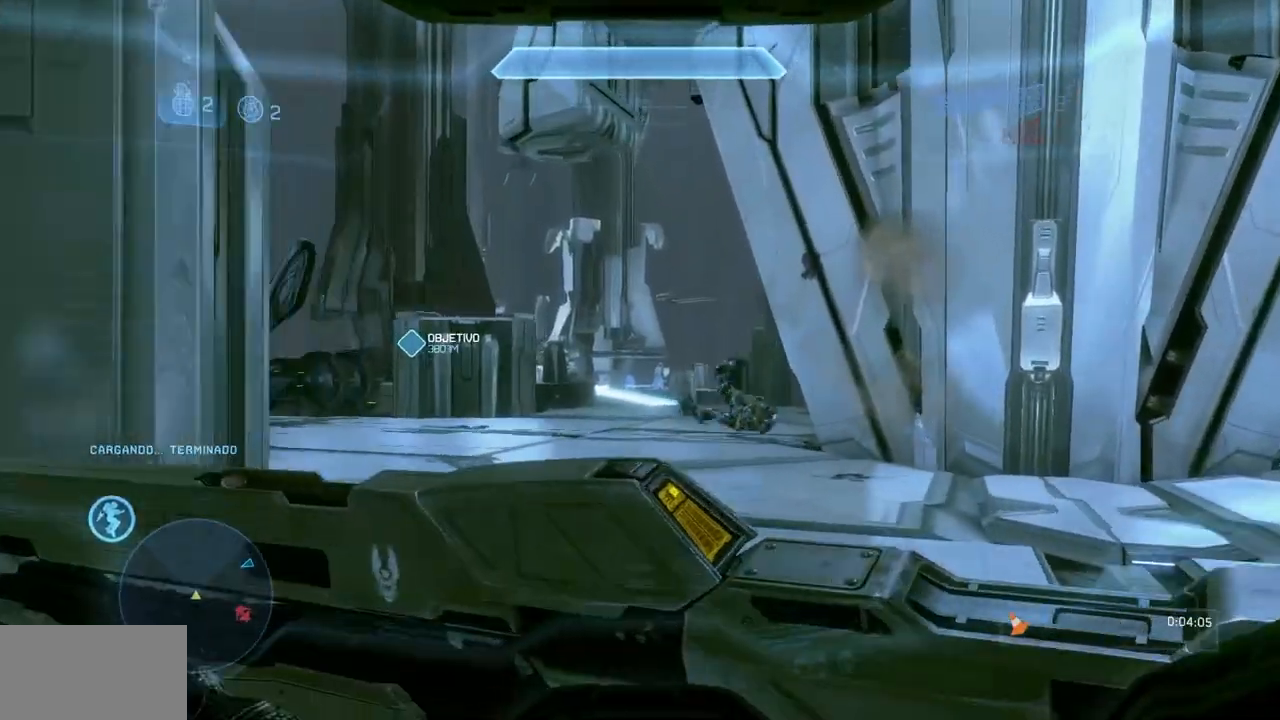
{"buttons": [], "left_stick": "up", "right_stick": "center", "events": [[233, "right_stick", "left"], [367, "right_stick", "up-left"], [467, "right_stick", "center"]]}
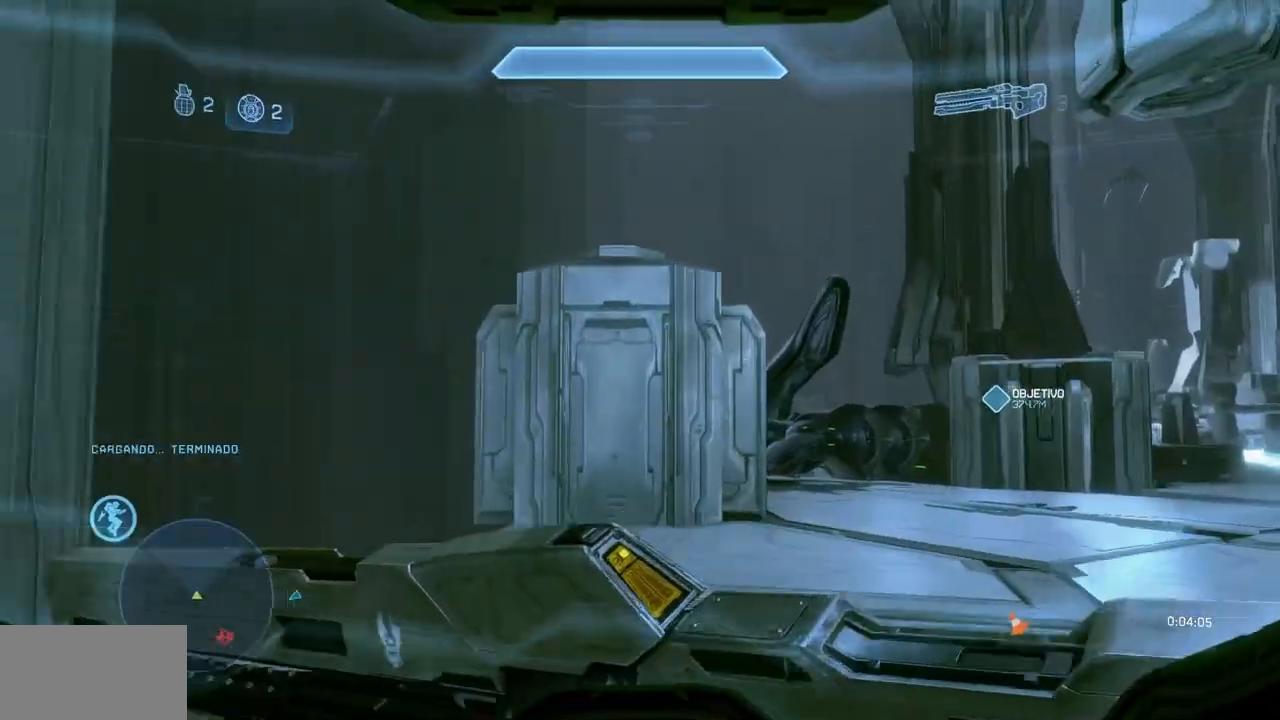
{"buttons": [], "left_stick": "up", "right_stick": "up-right"}
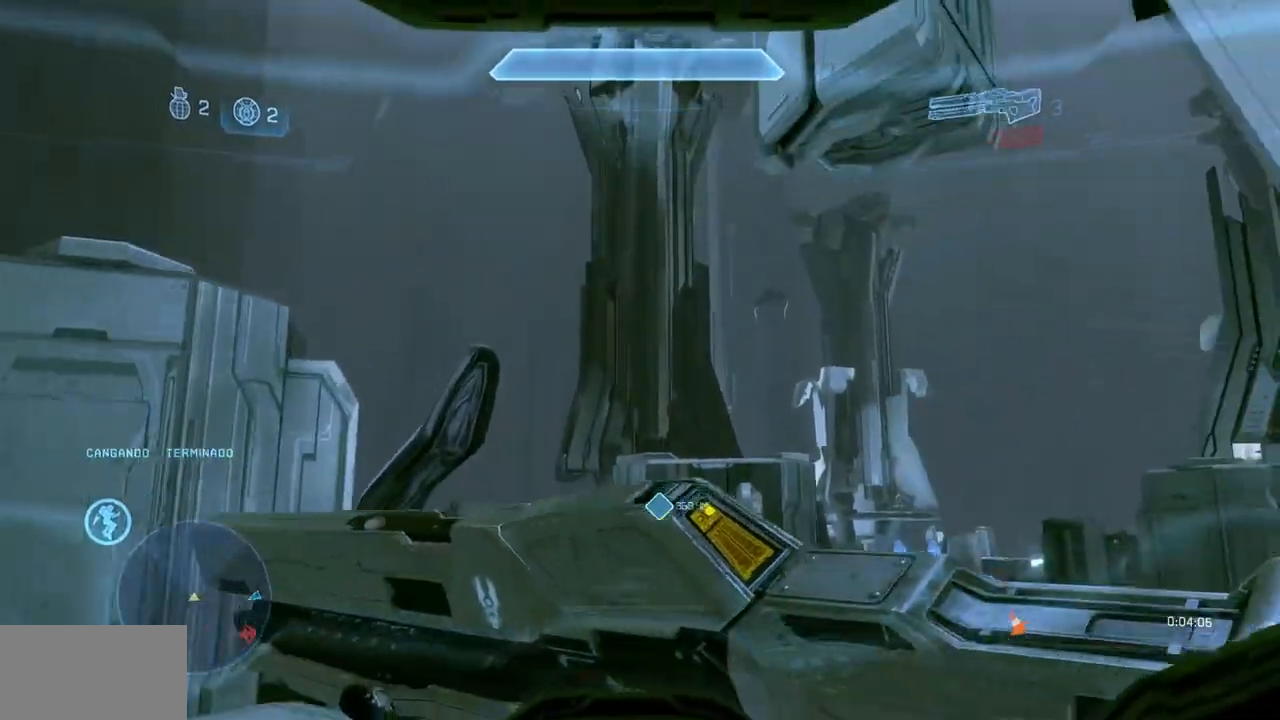
{"buttons": [], "left_stick": "up-right", "right_stick": "center"}
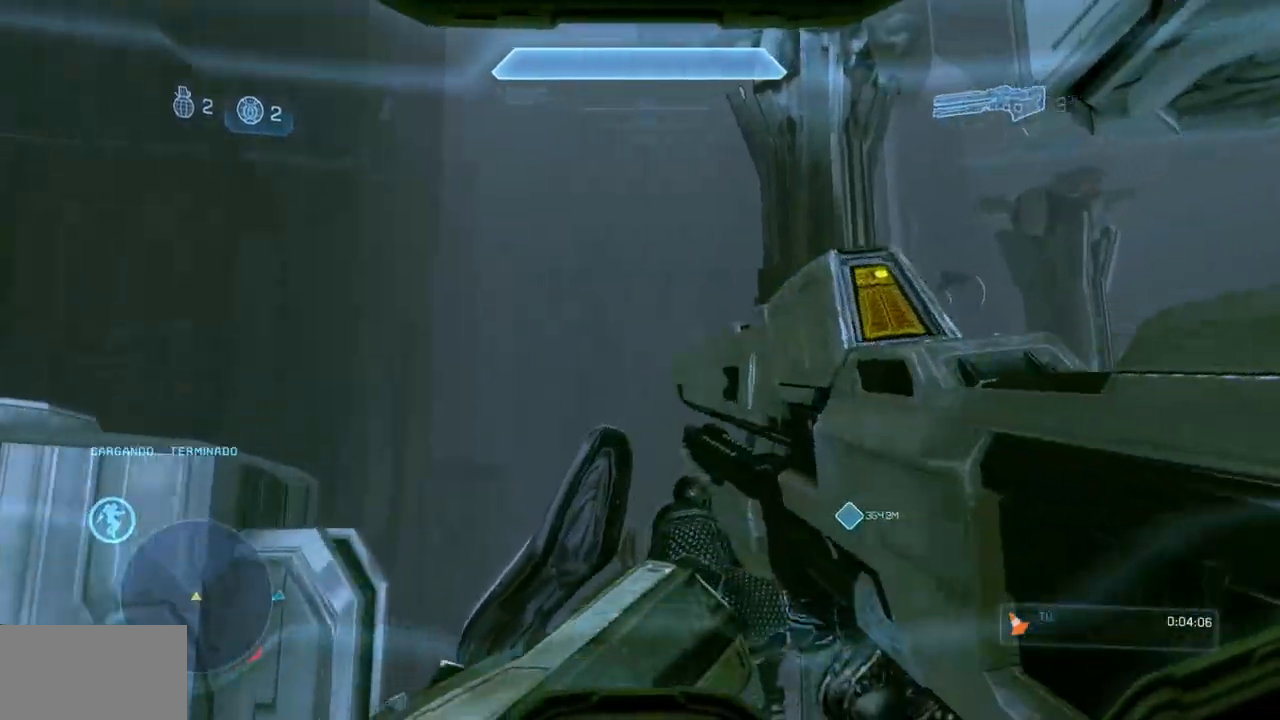
{"buttons": [], "left_stick": "up", "right_stick": "up"}
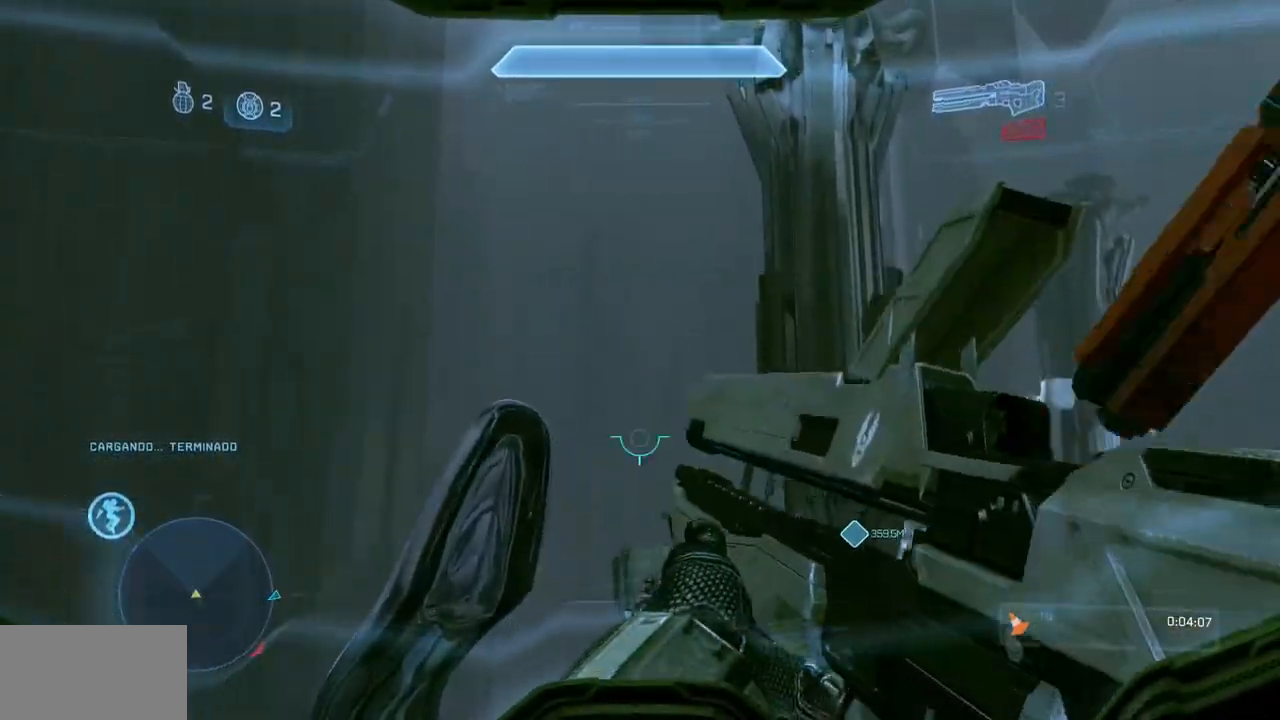
{"buttons": ["X"], "left_stick": "up-left", "right_stick": "center", "events": [[33, "L2", "down"], [183, "L2", "up"], [200, "right_stick", "center"], [300, "X", "down"], [350, "left_stick", "up-left"]]}